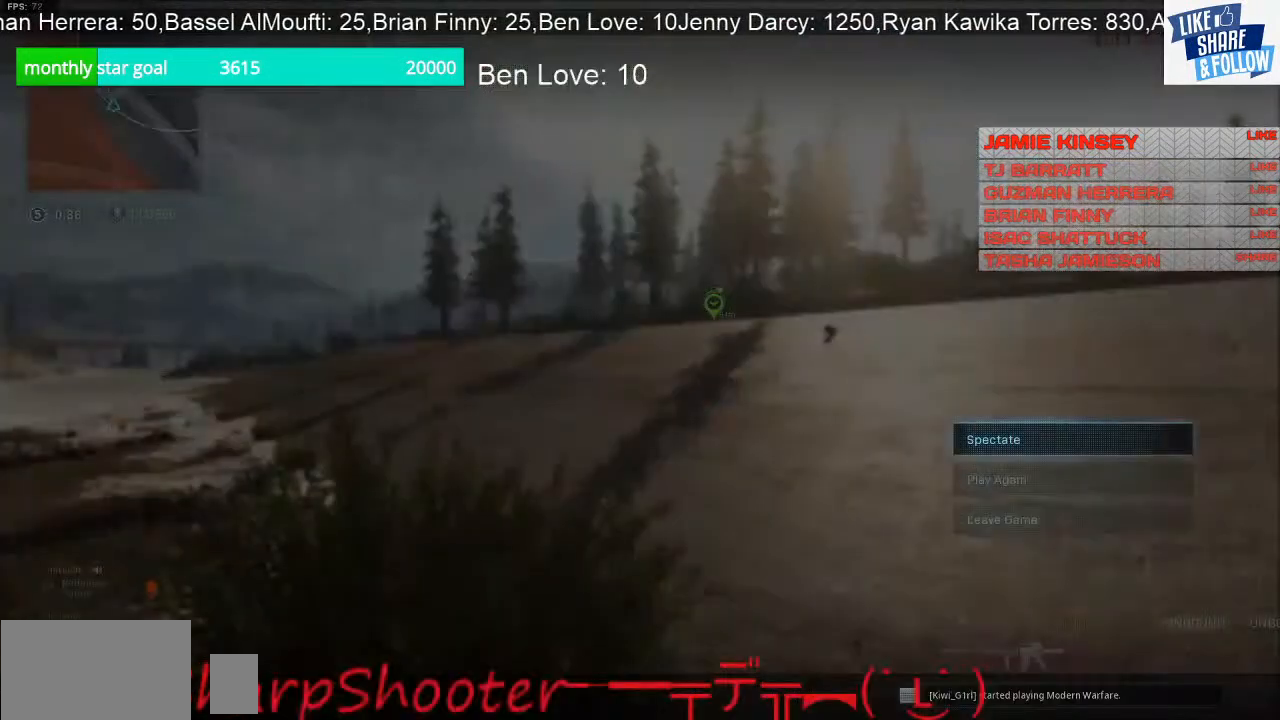
Gameplay with a controller (PlayStation layout); each line is a JSON object with the inputs held at the frame after it. "events" lists button and stick changes between this image and that frame as [ms after this image, input, new state], when the widget could be followed in between. Not read: L3.
{"buttons": ["DPAD_DOWN"], "left_stick": "center", "right_stick": "center", "events": [[467, "DPAD_DOWN", "down"]]}
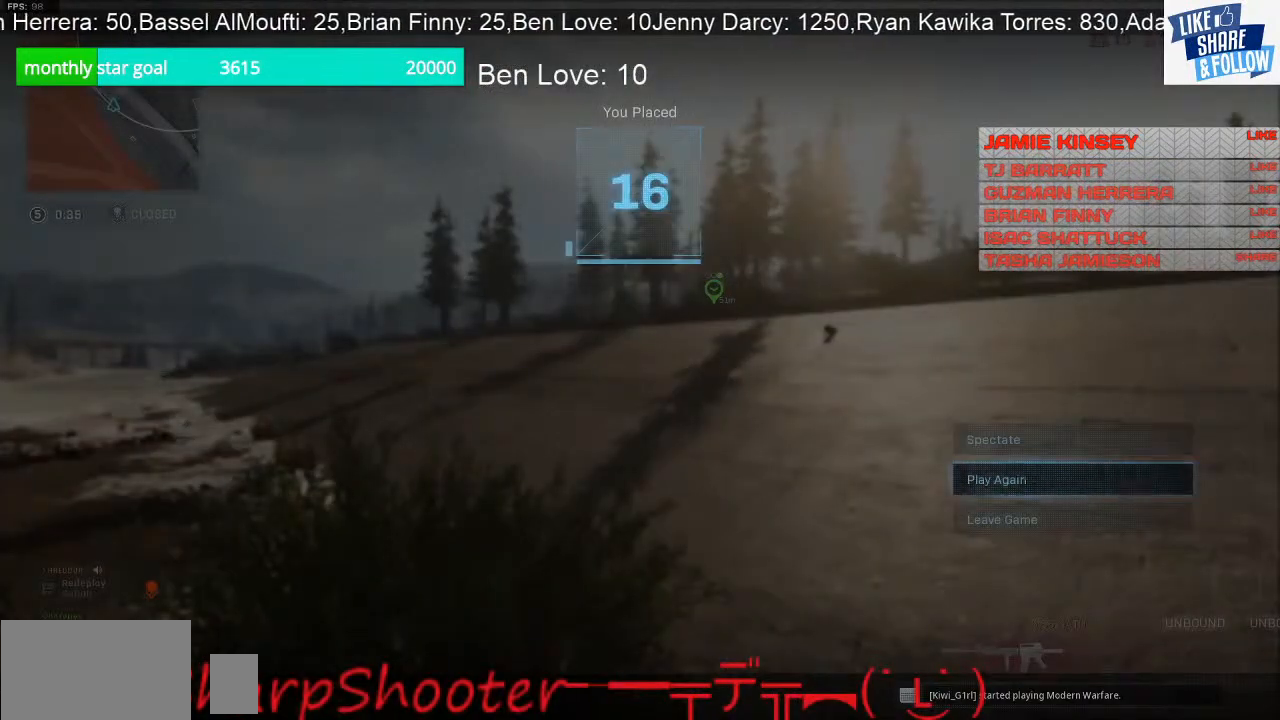
{"buttons": ["CROSS"], "left_stick": "center", "right_stick": "center", "events": [[67, "DPAD_DOWN", "up"], [300, "DPAD_DOWN", "down"], [367, "DPAD_DOWN", "up"], [467, "CROSS", "down"]]}
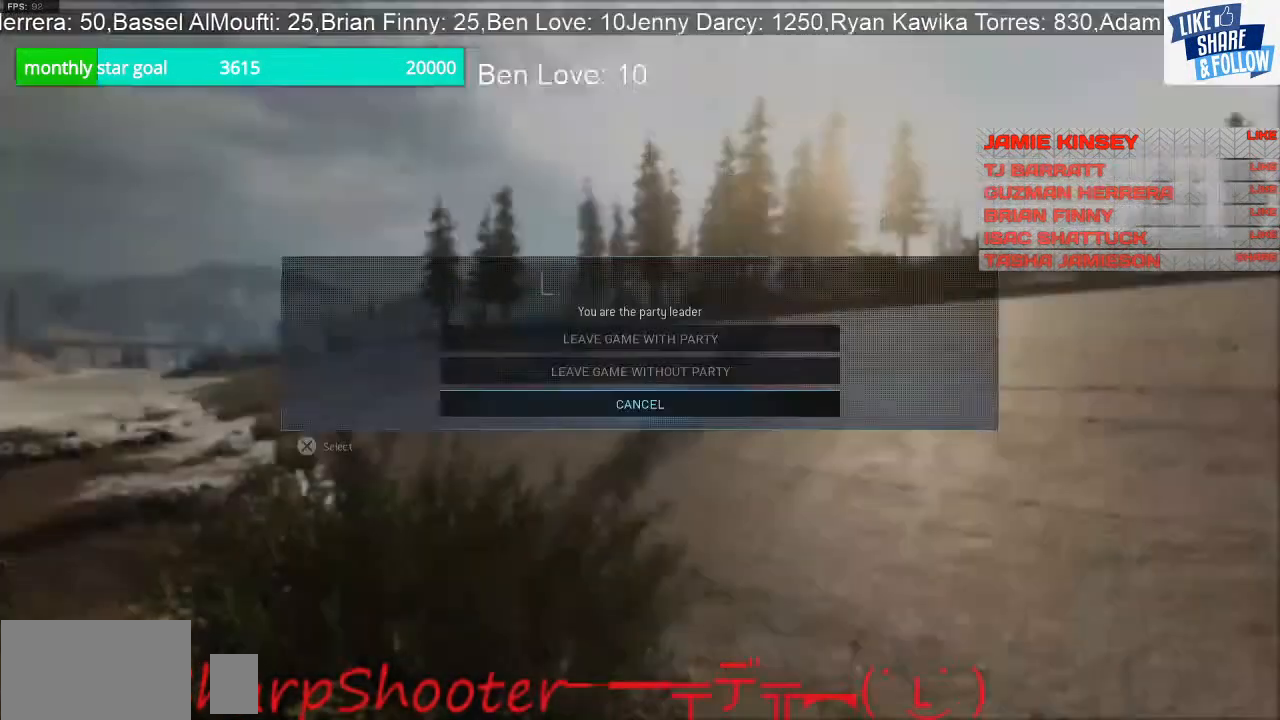
{"buttons": ["DPAD_UP"], "left_stick": "center", "right_stick": "center", "events": [[100, "CROSS", "up"], [467, "DPAD_UP", "down"]]}
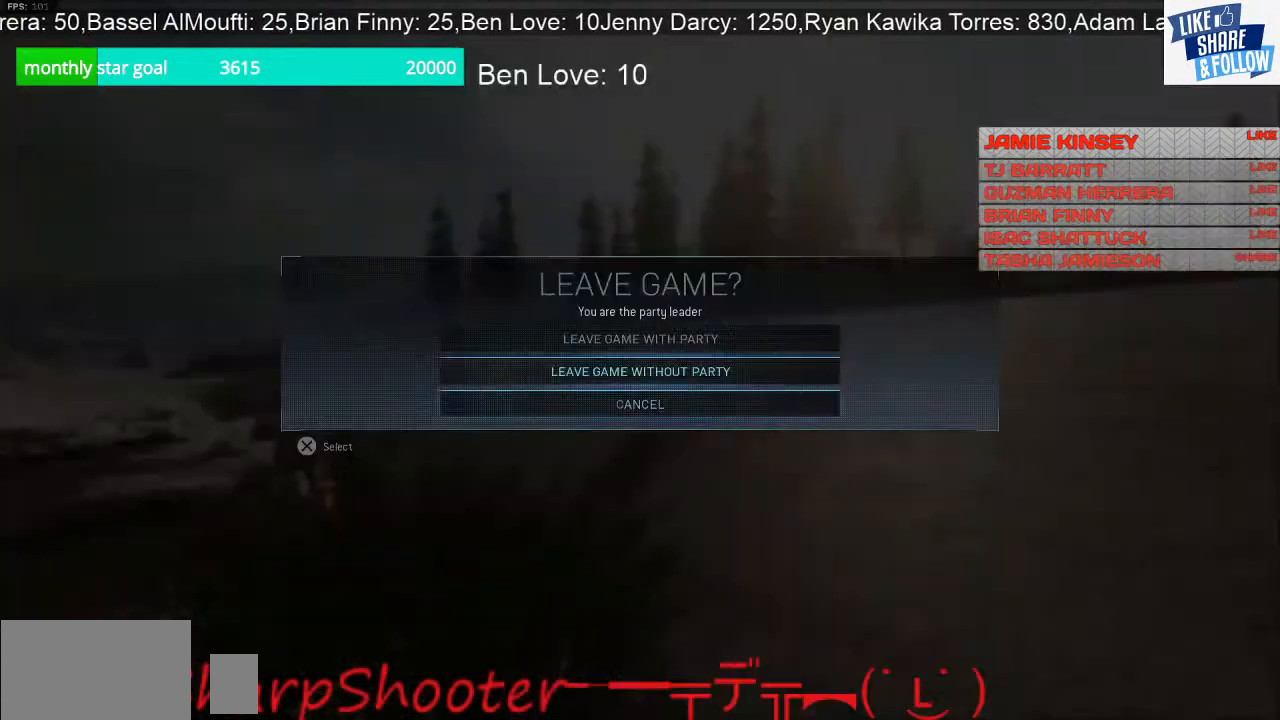
{"buttons": [], "left_stick": "center", "right_stick": "center", "events": [[67, "DPAD_UP", "up"], [167, "DPAD_UP", "down"], [267, "DPAD_UP", "up"], [300, "CROSS", "down"], [433, "CROSS", "up"]]}